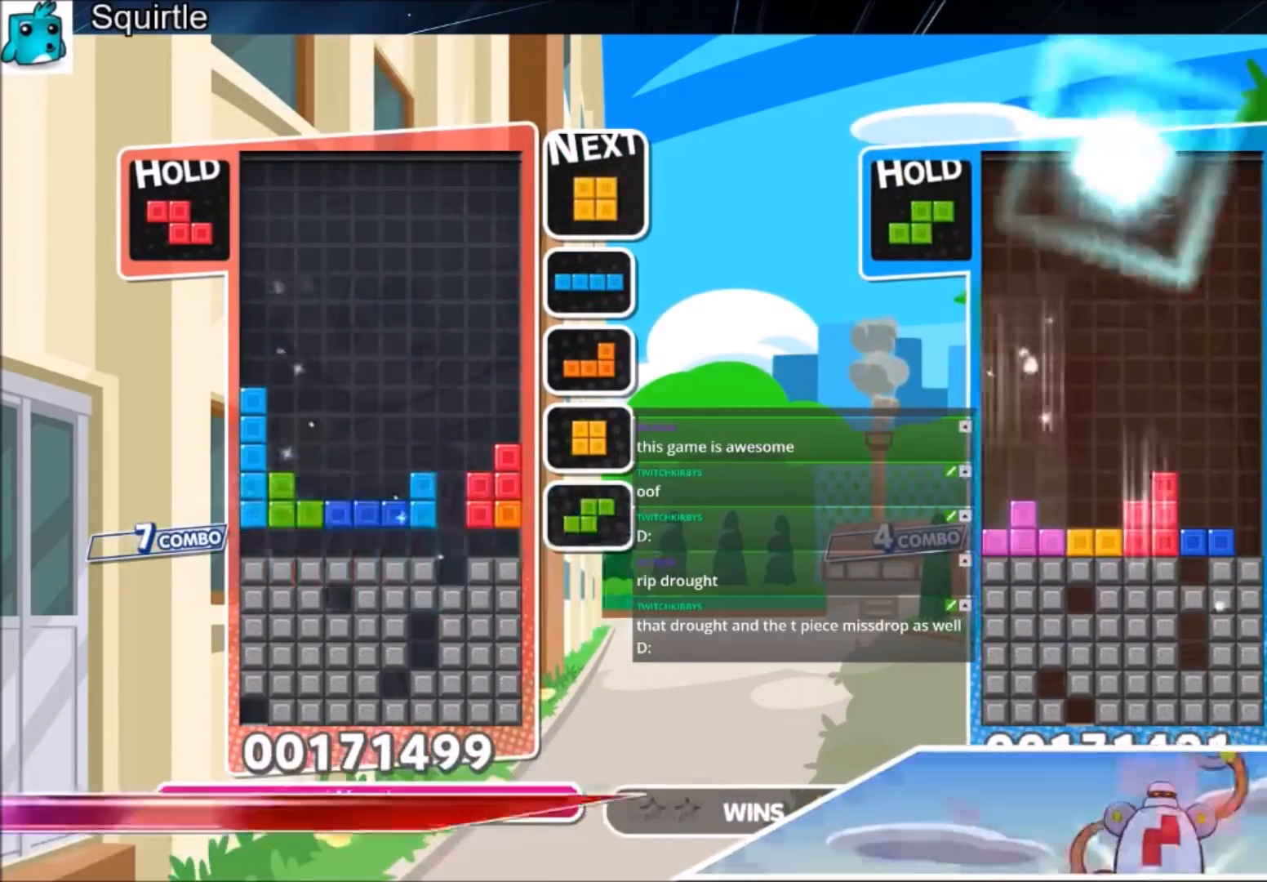
Gameplay with keyboard; each line is a JSON object with the keys held at the frame after it. "events" lists presses ("down") and releases ("up") of "c", "down", "left", "right", "shift", "up", "x" and "z" between this image and that frame as [ms after this image, input, new state], when the widget could be followed in between. No other keys are recorded. Mouse input is not recorded.
{"keys": ["c", "right", "x"], "events": [[300, "c", "down"], [433, "x", "down"]]}
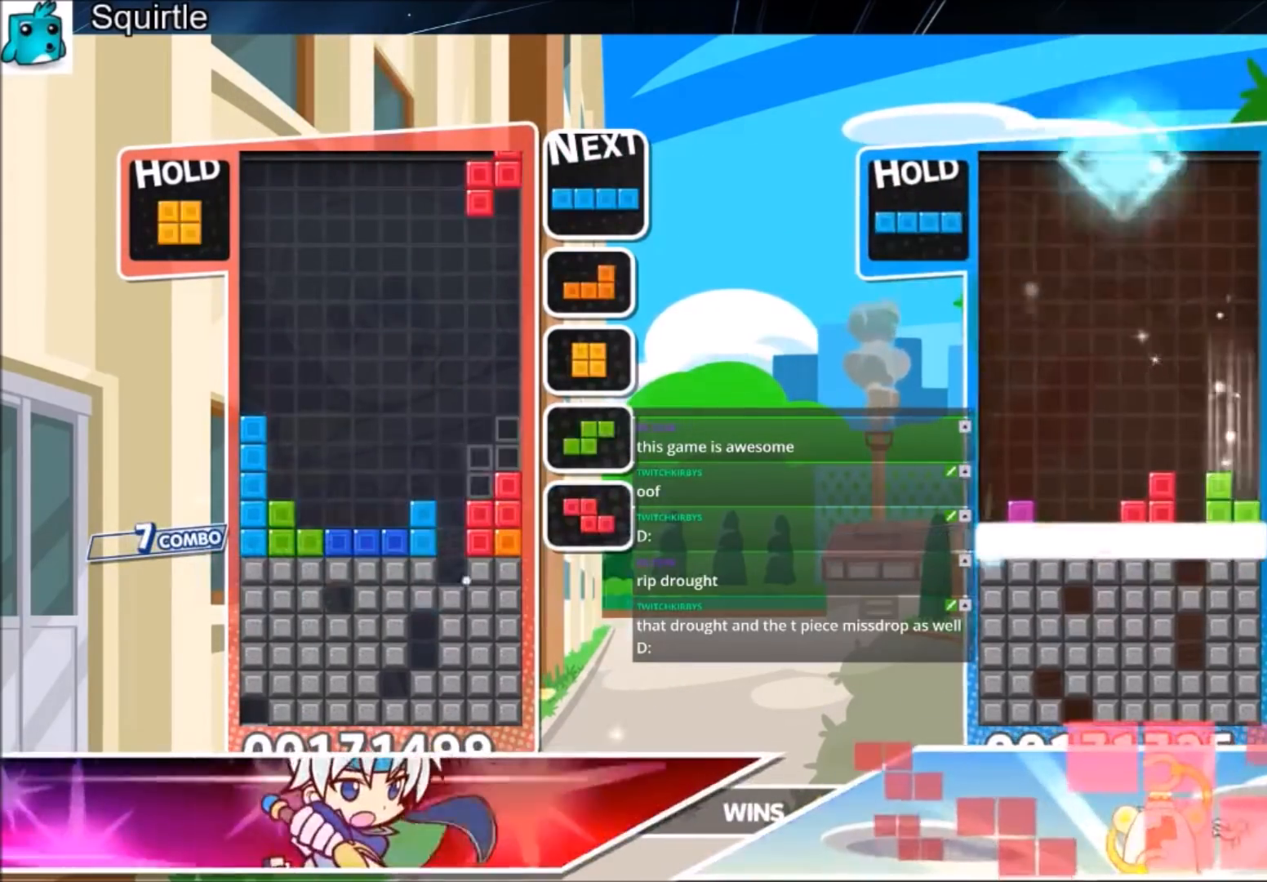
{"keys": [], "events": [[33, "c", "up"], [100, "down", "down"], [133, "right", "up"], [133, "x", "up"], [167, "down", "up"], [267, "c", "down"], [367, "down", "down"], [400, "c", "up"], [467, "down", "up"]]}
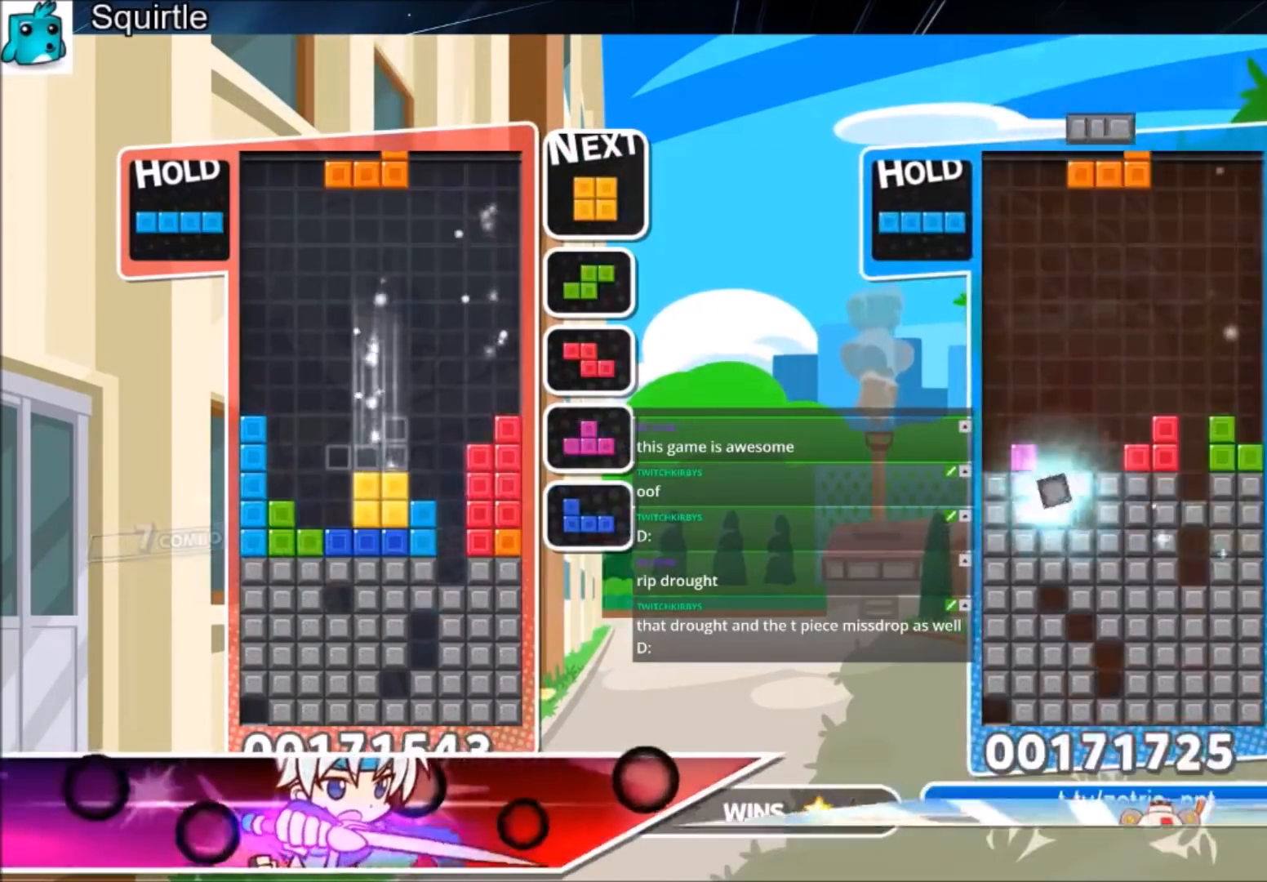
{"keys": [], "events": [[301, "right", "down"], [301, "x", "down"], [368, "right", "up"], [368, "x", "up"], [434, "z", "down"], [468, "z", "up"]]}
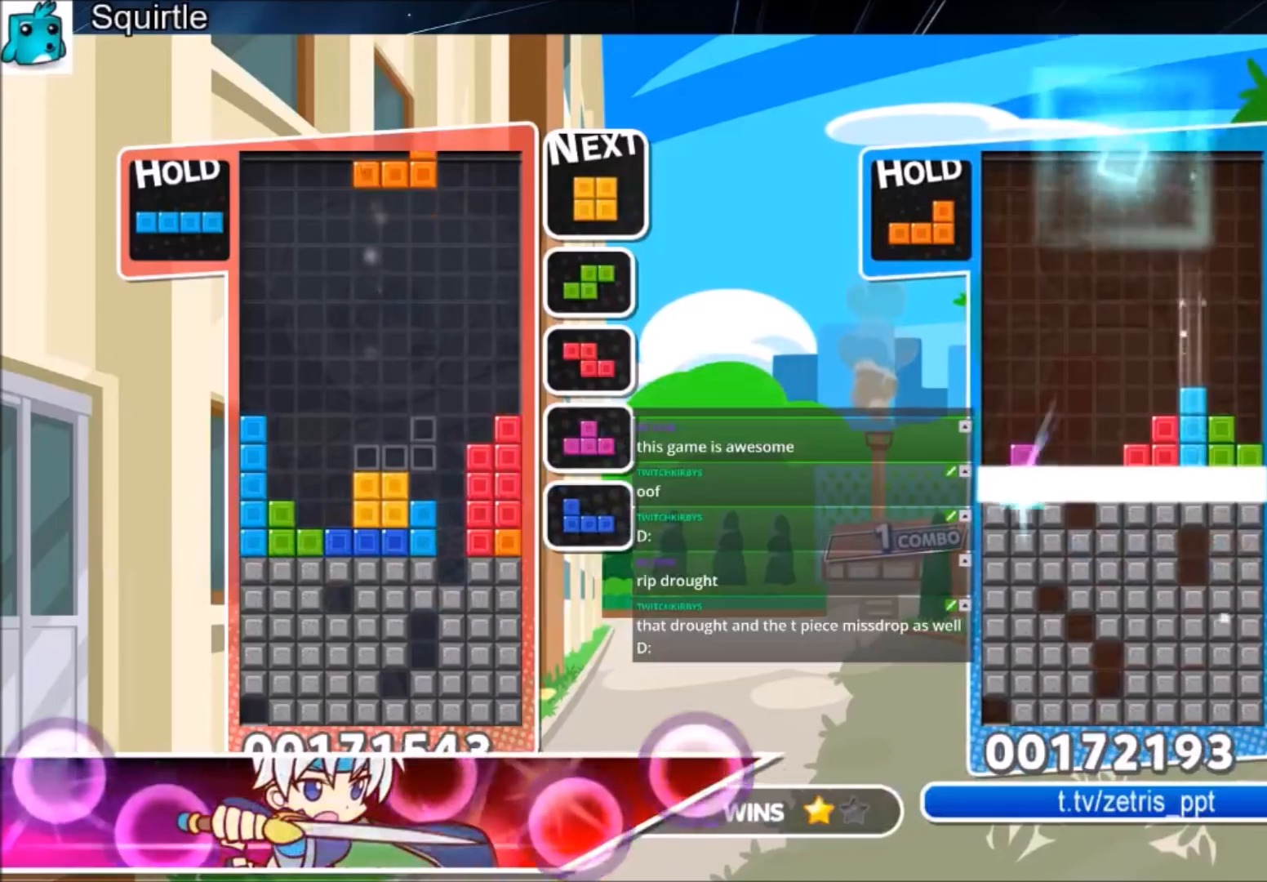
{"keys": ["left"], "events": [[167, "left", "down"], [167, "x", "down"], [200, "left", "up"], [267, "x", "up"], [367, "down", "down"], [367, "left", "down"], [400, "down", "up"]]}
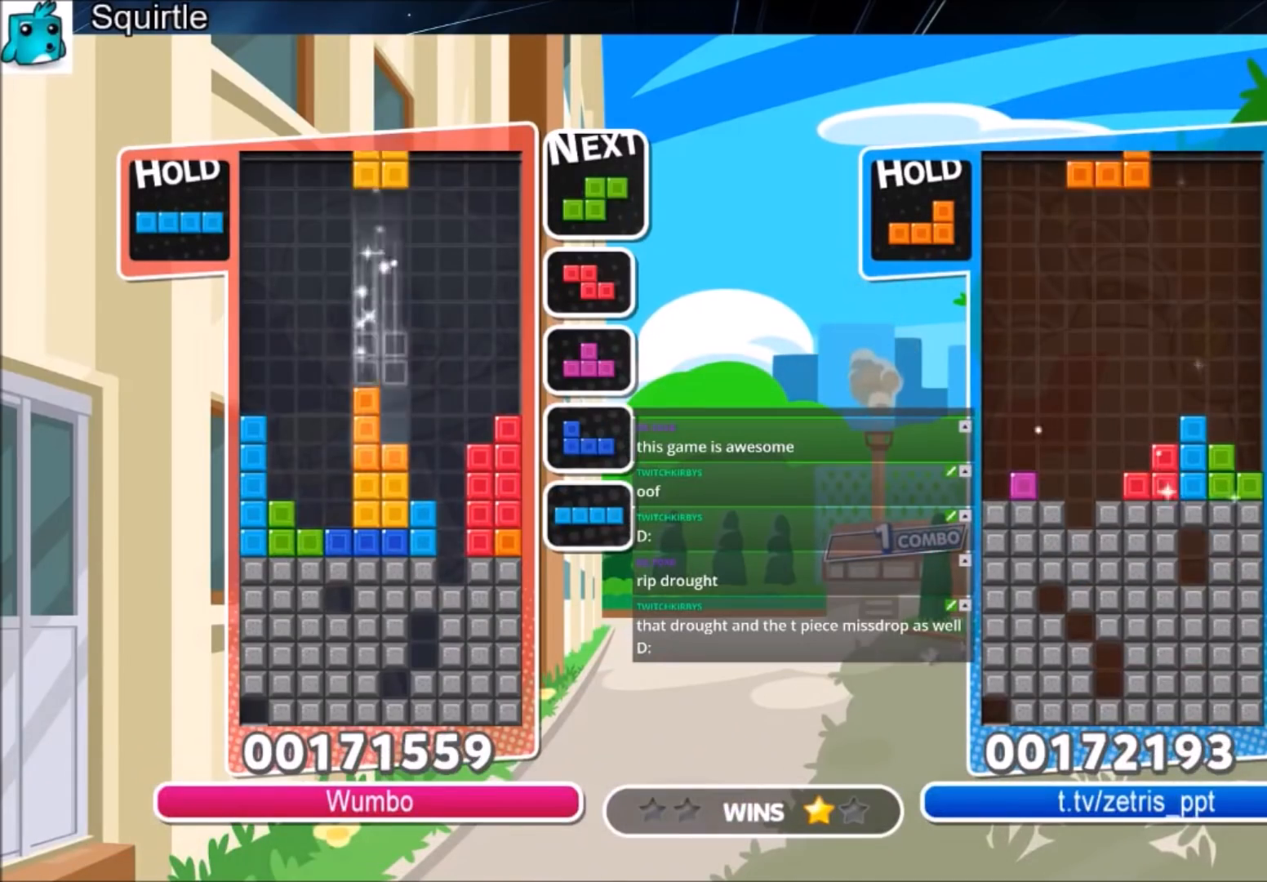
{"keys": ["c", "right"], "events": [[233, "left", "up"], [233, "right", "down"], [266, "down", "down"], [400, "down", "up"], [500, "c", "down"]]}
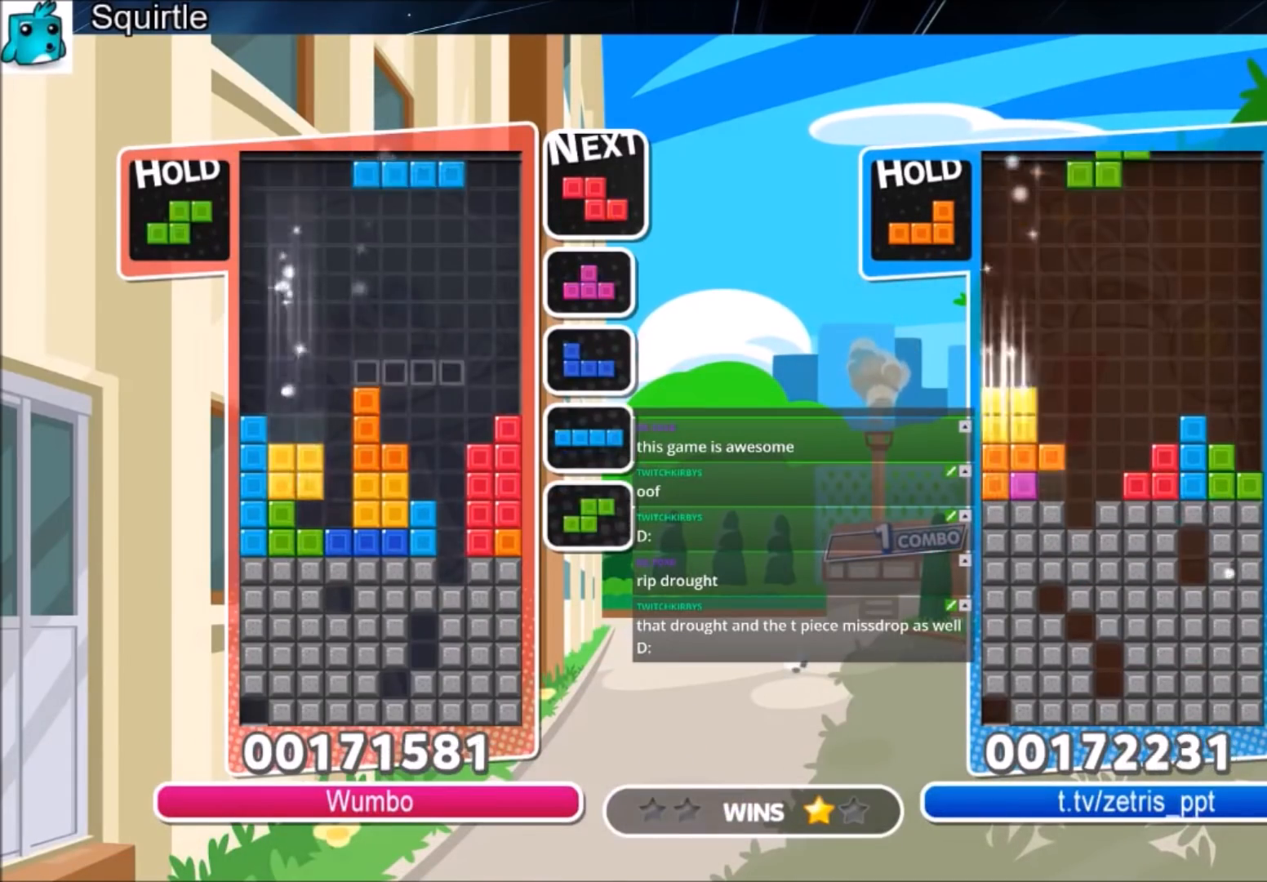
{"keys": ["down"], "events": [[133, "c", "up"], [200, "right", "up"], [300, "z", "down"], [334, "down", "down"], [467, "z", "up"]]}
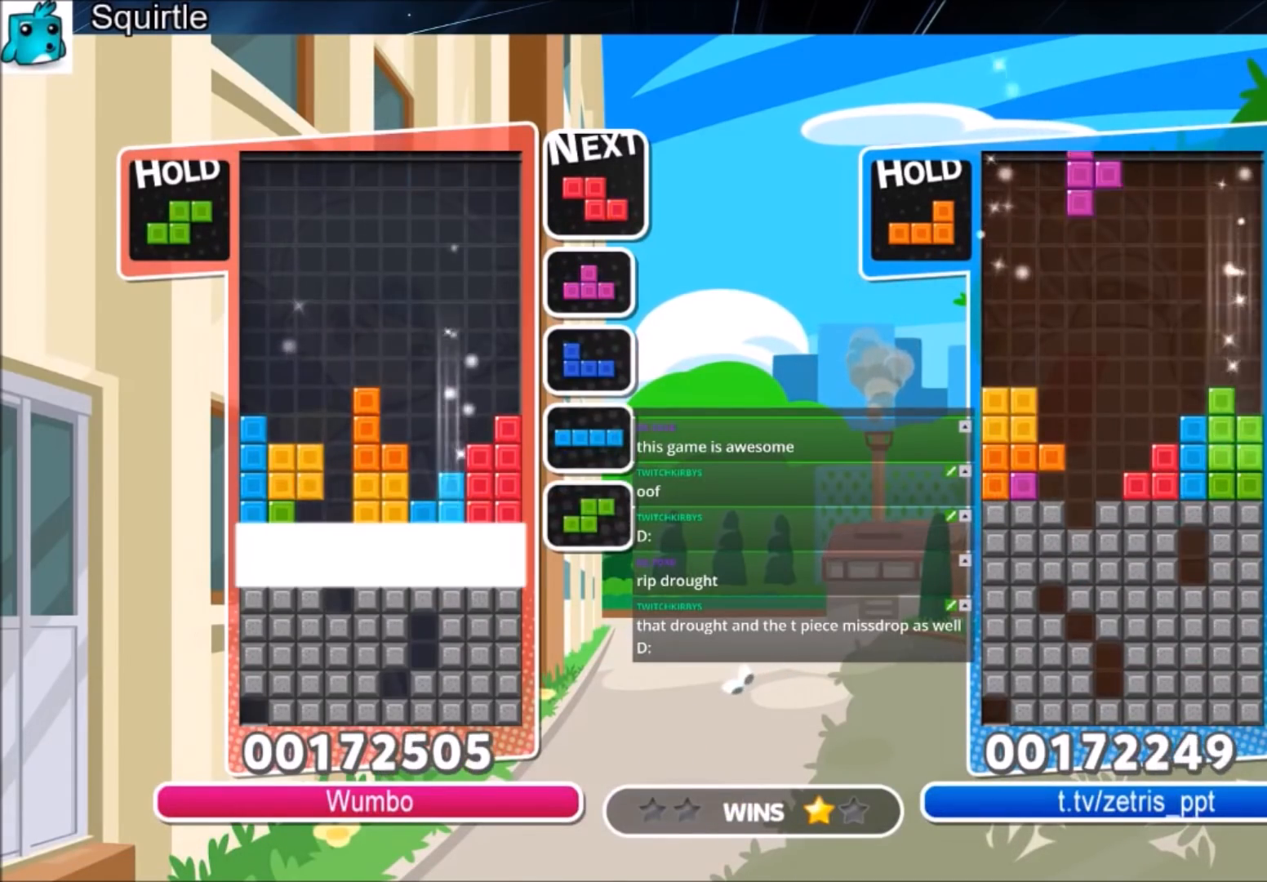
{"keys": [], "events": [[201, "down", "up"]]}
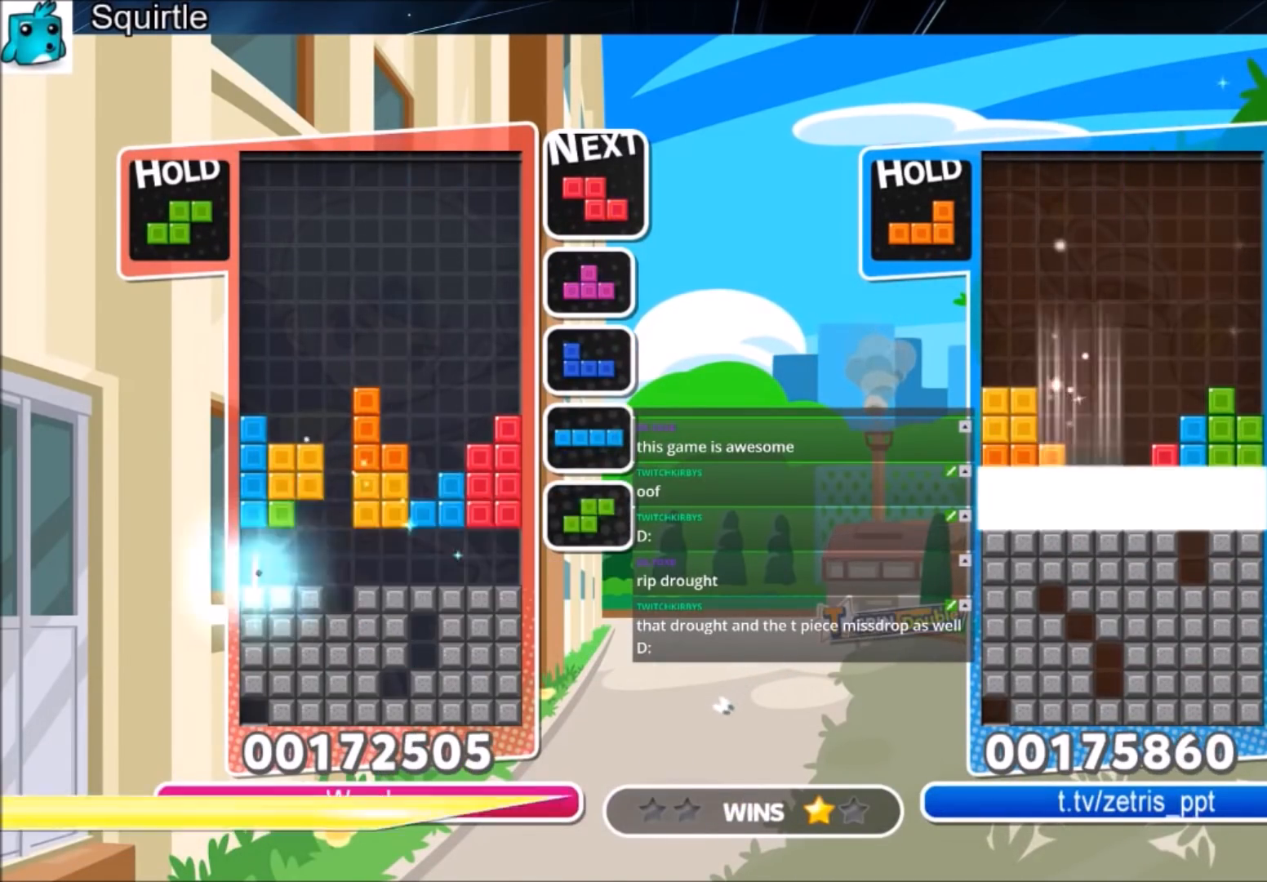
{"keys": ["x"], "events": [[334, "x", "down"], [367, "right", "down"], [467, "right", "up"]]}
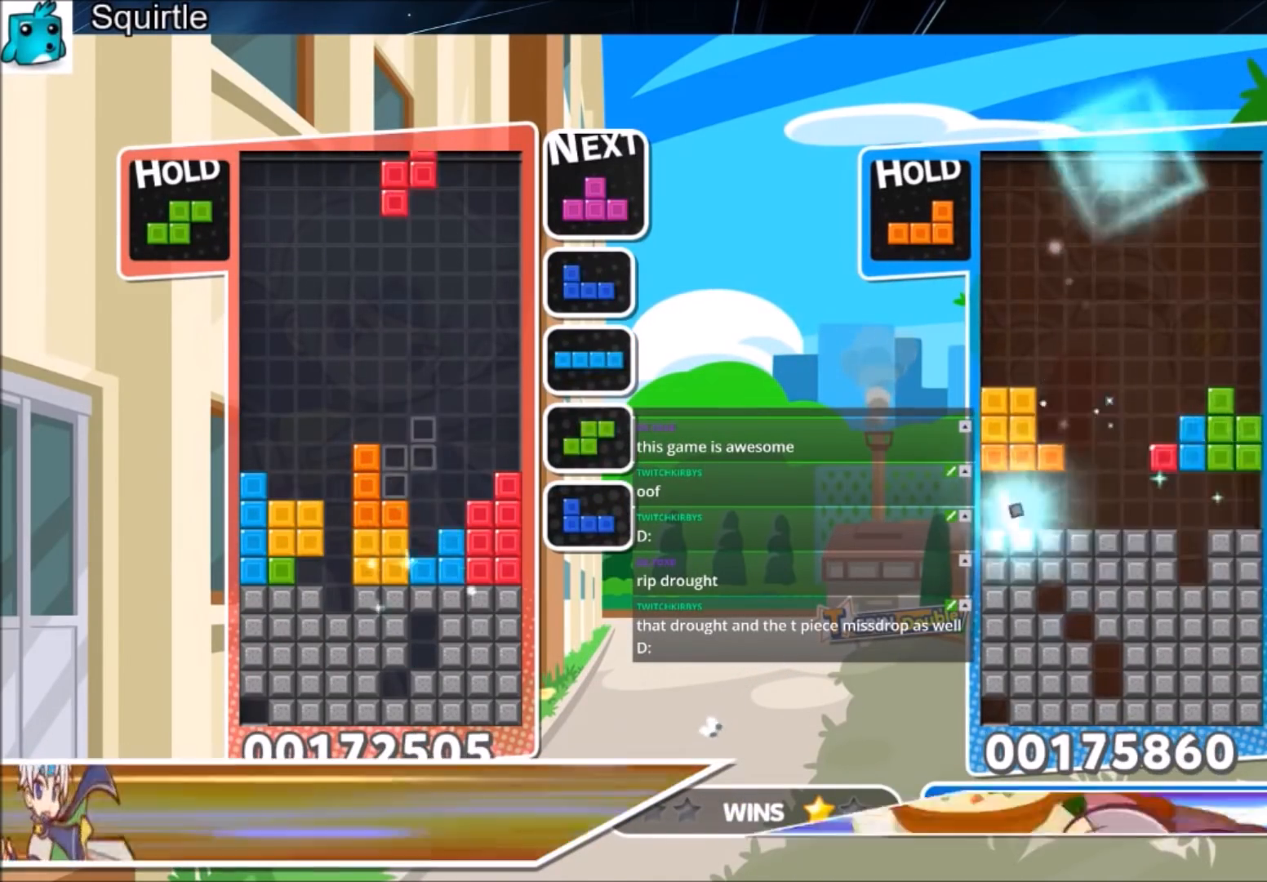
{"keys": [], "events": [[66, "right", "down"], [66, "x", "up"], [100, "down", "down"], [133, "right", "up"], [200, "down", "up"], [300, "c", "down"], [367, "right", "down"], [433, "c", "up"], [433, "right", "up"]]}
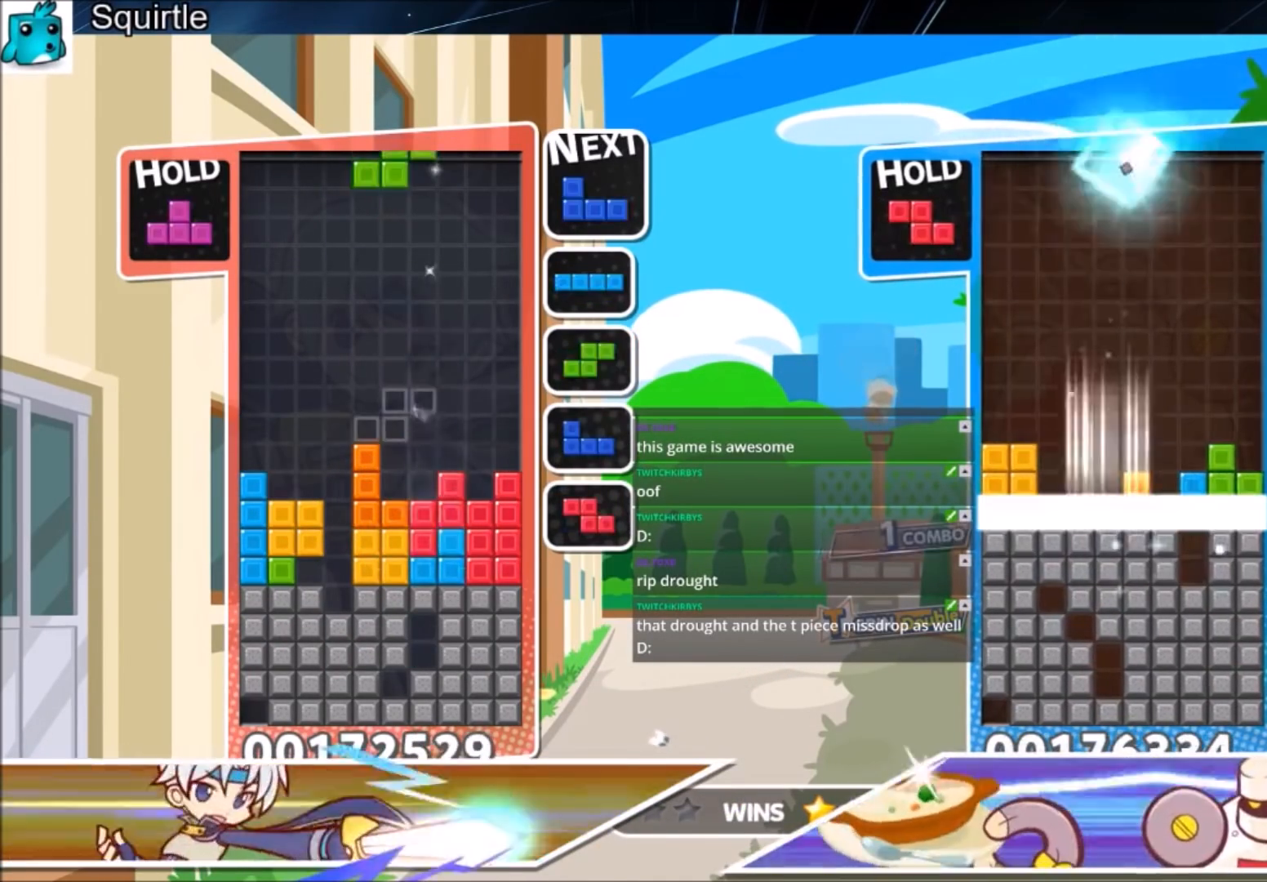
{"keys": ["c", "right", "x"], "events": [[33, "right", "down"], [67, "down", "down"], [200, "down", "up"], [300, "c", "down"], [400, "x", "down"]]}
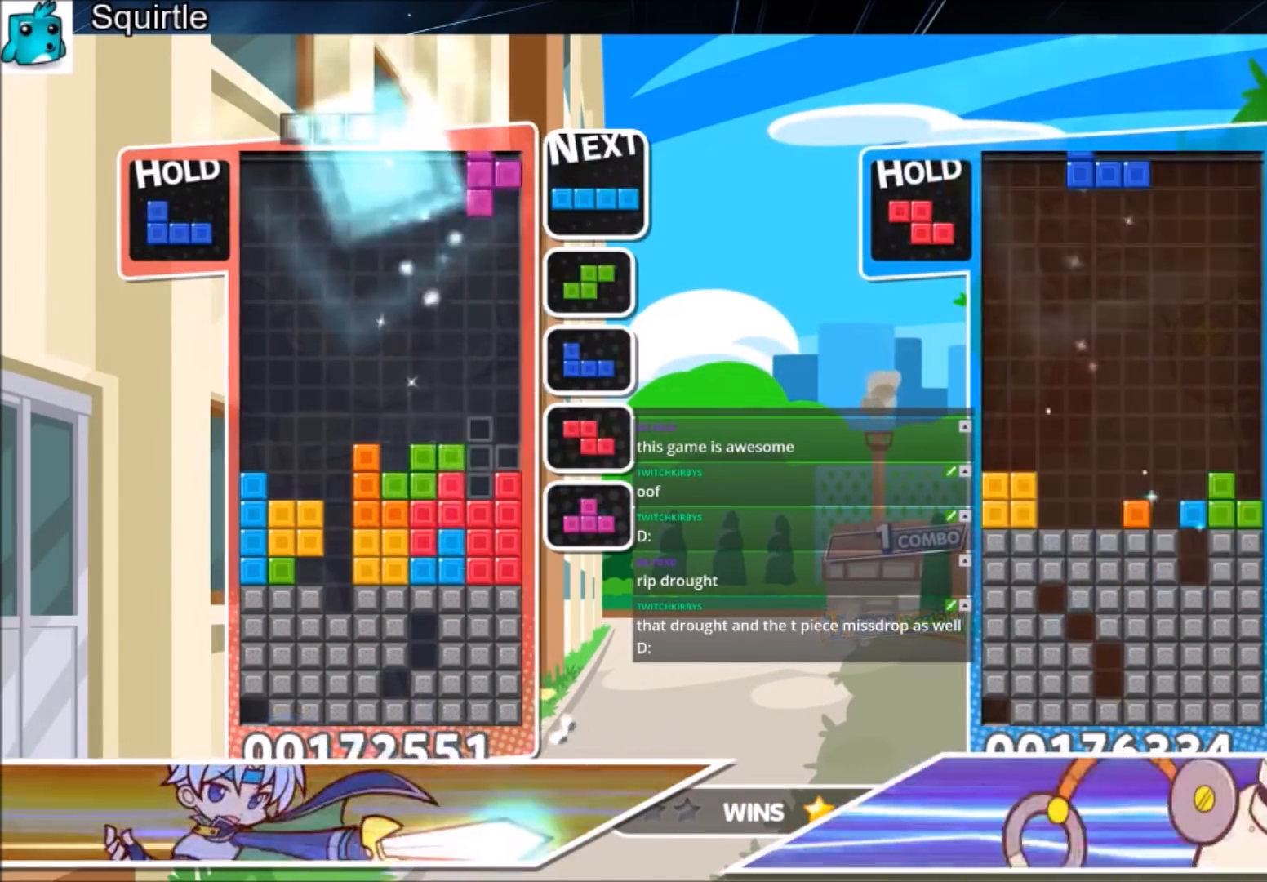
{"keys": ["left"], "events": [[34, "c", "up"], [34, "down", "down"], [101, "right", "up"], [101, "x", "up"], [134, "down", "up"], [234, "left", "down"], [234, "z", "down"], [267, "down", "down"], [401, "z", "up"], [468, "down", "up"]]}
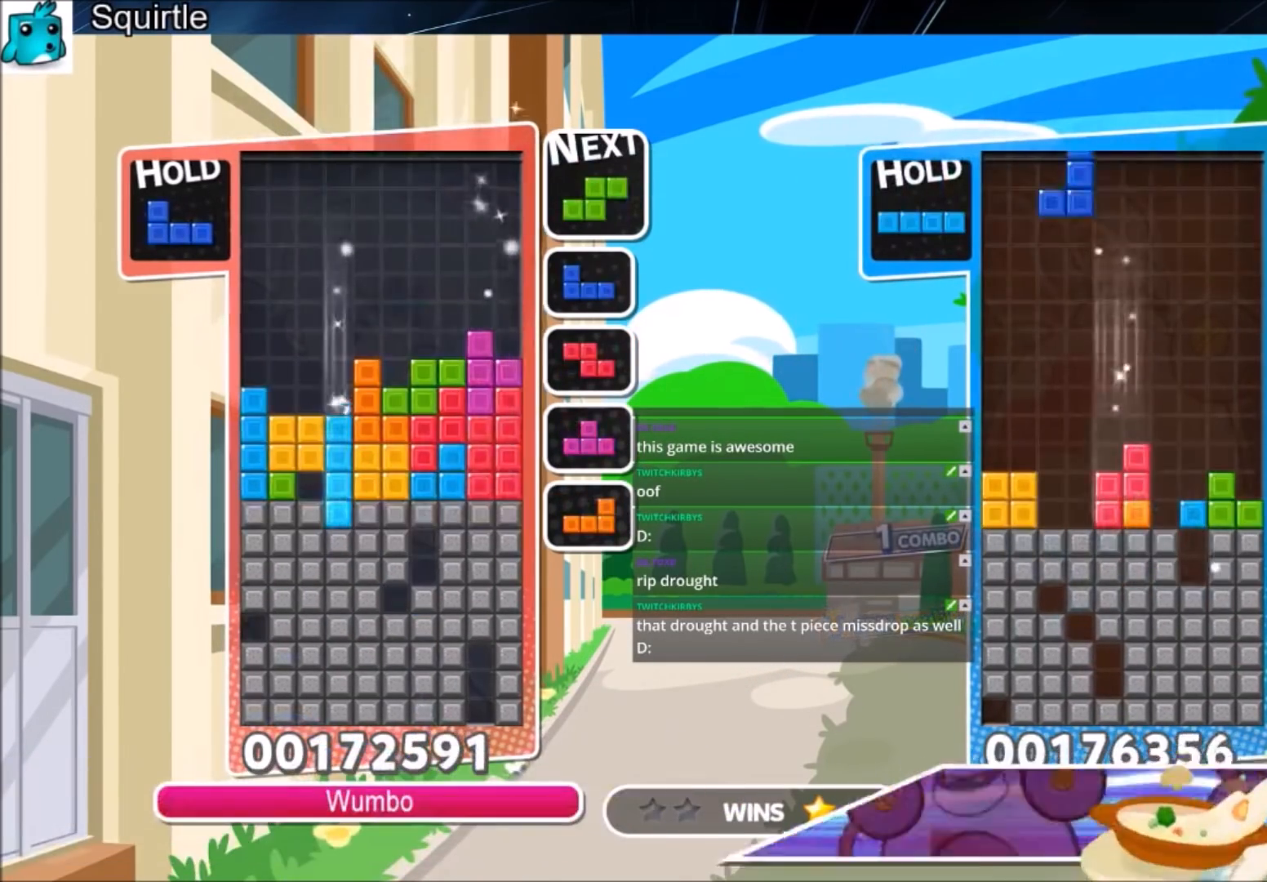
{"keys": [], "events": [[100, "left", "up"]]}
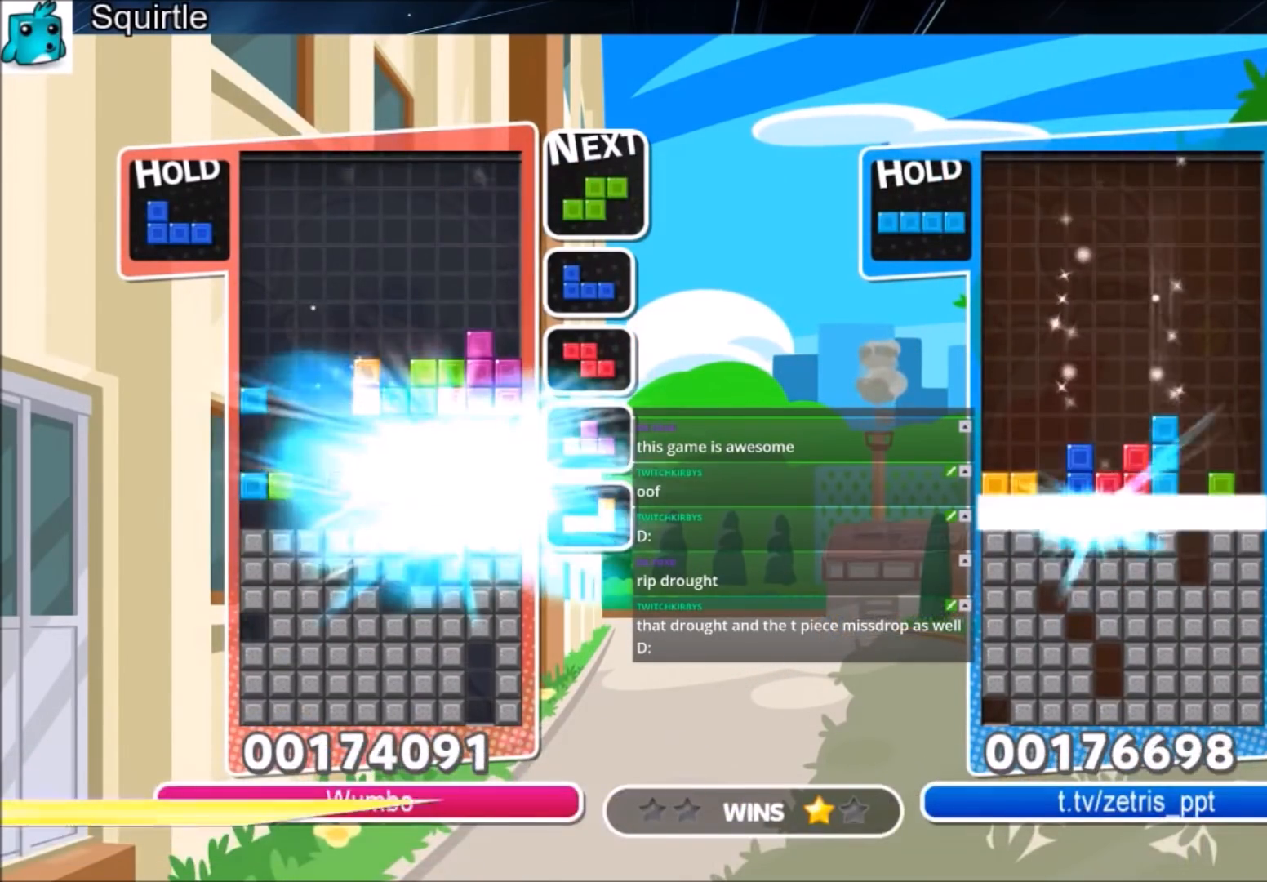
{"keys": ["c", "left", "z"], "events": [[166, "left", "down"], [400, "c", "down"], [500, "z", "down"]]}
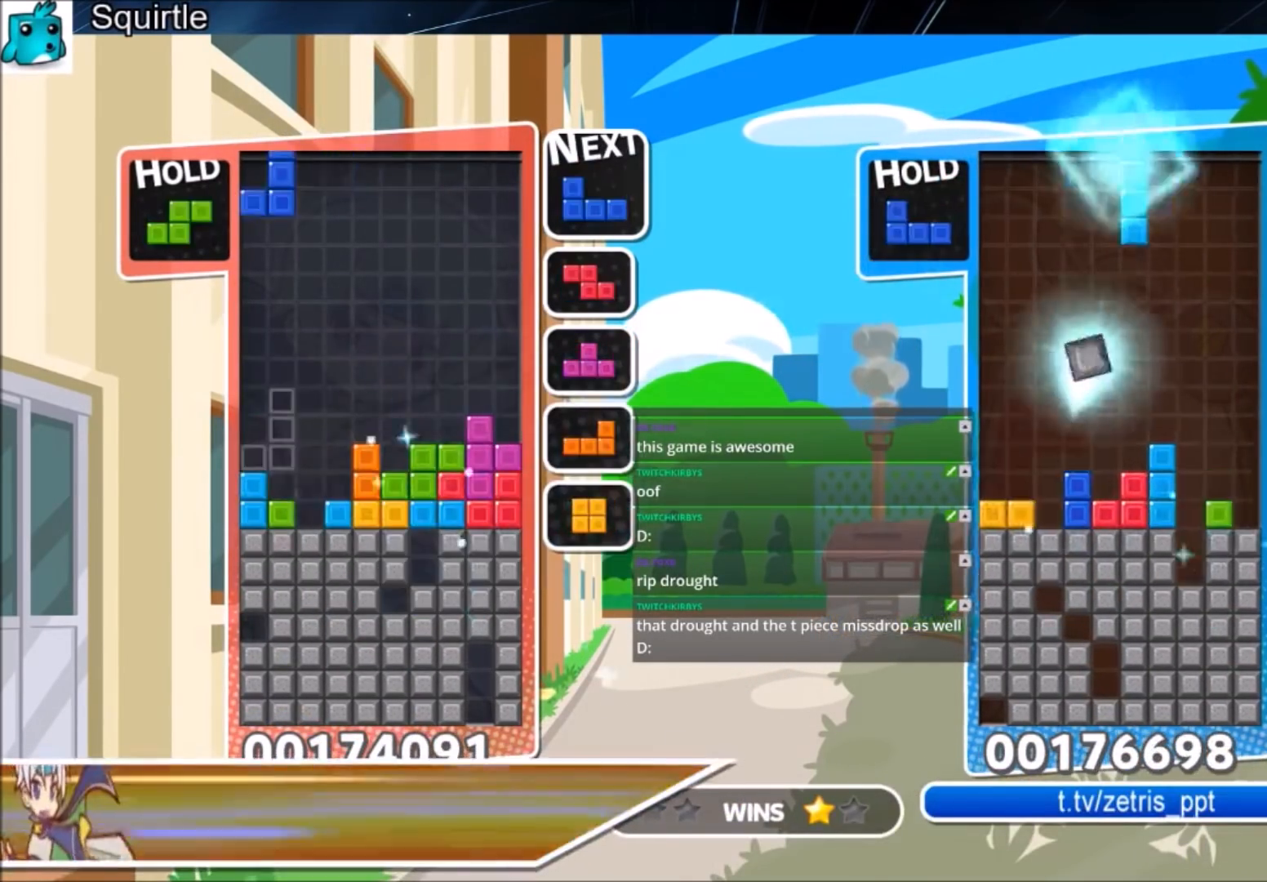
{"keys": ["down"], "events": [[133, "c", "up"], [133, "down", "down"], [133, "z", "up"], [234, "down", "up"], [334, "x", "down"], [400, "down", "down"], [467, "left", "up"], [467, "x", "up"]]}
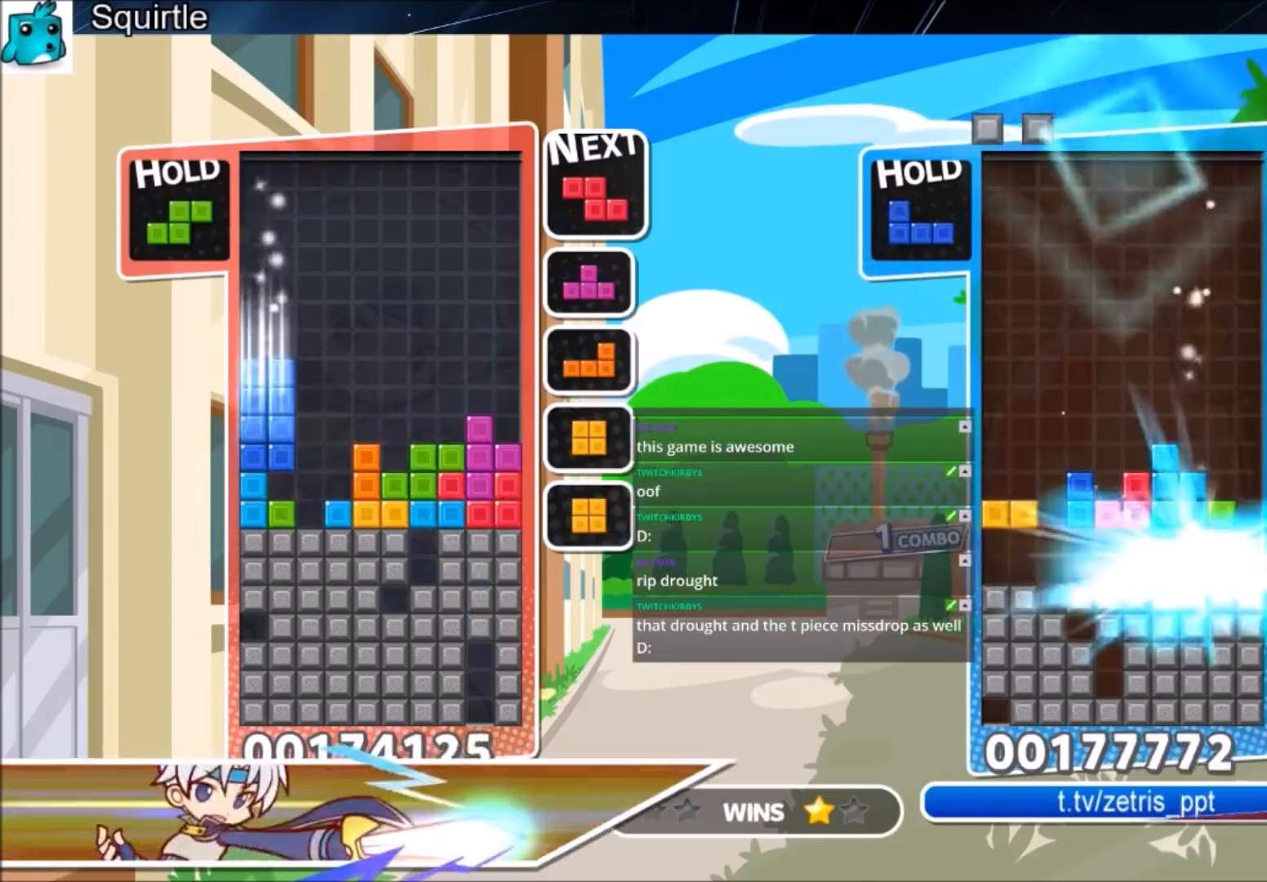
{"keys": ["up", "z"], "events": [[66, "down", "up"], [100, "c", "down"], [133, "x", "down"], [200, "down", "down"], [300, "c", "up"], [300, "down", "up"], [300, "x", "up"], [367, "left", "down"], [367, "up", "down"], [367, "z", "down"], [467, "left", "up"]]}
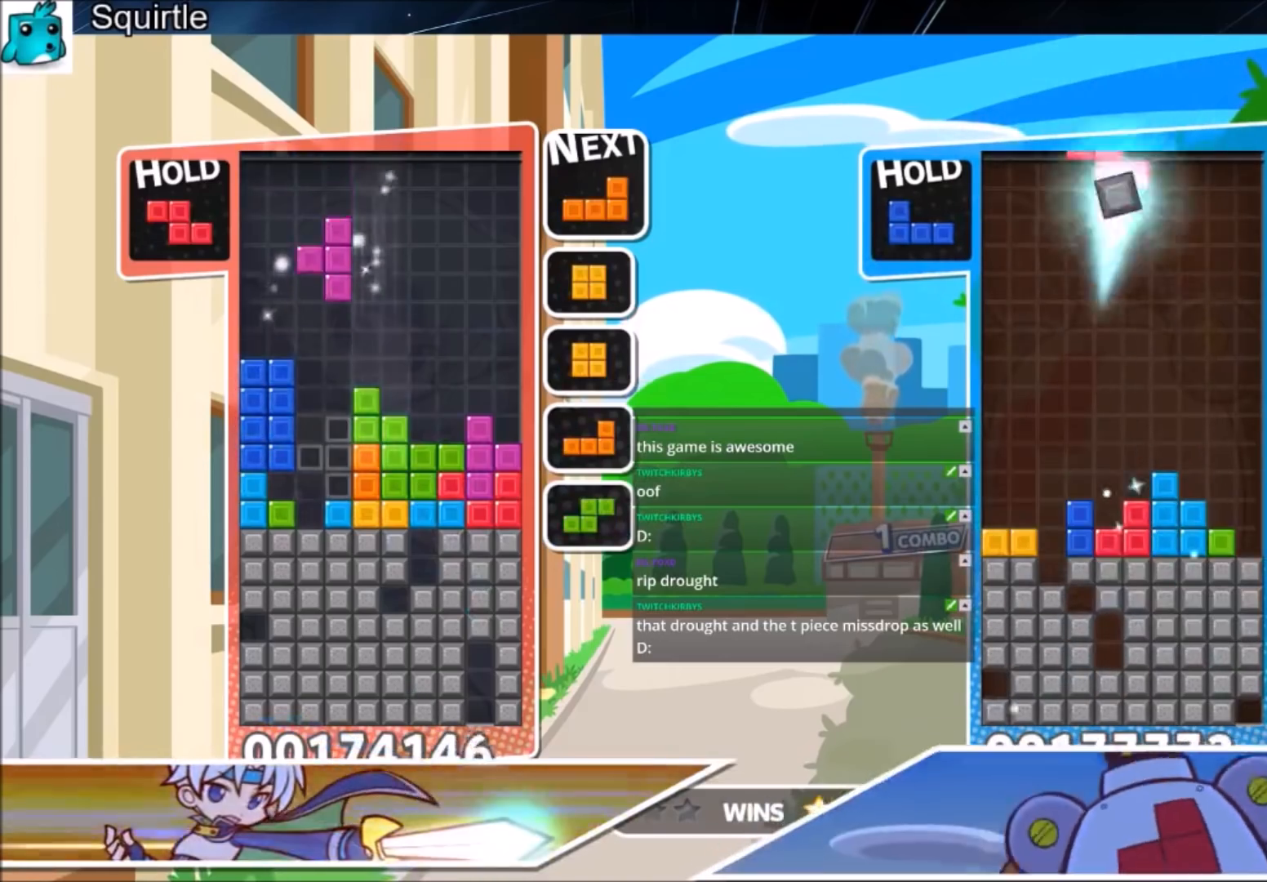
{"keys": ["down", "x"], "events": [[33, "z", "up"], [300, "z", "down"], [334, "up", "up"], [400, "x", "down"], [400, "z", "up"], [501, "down", "down"]]}
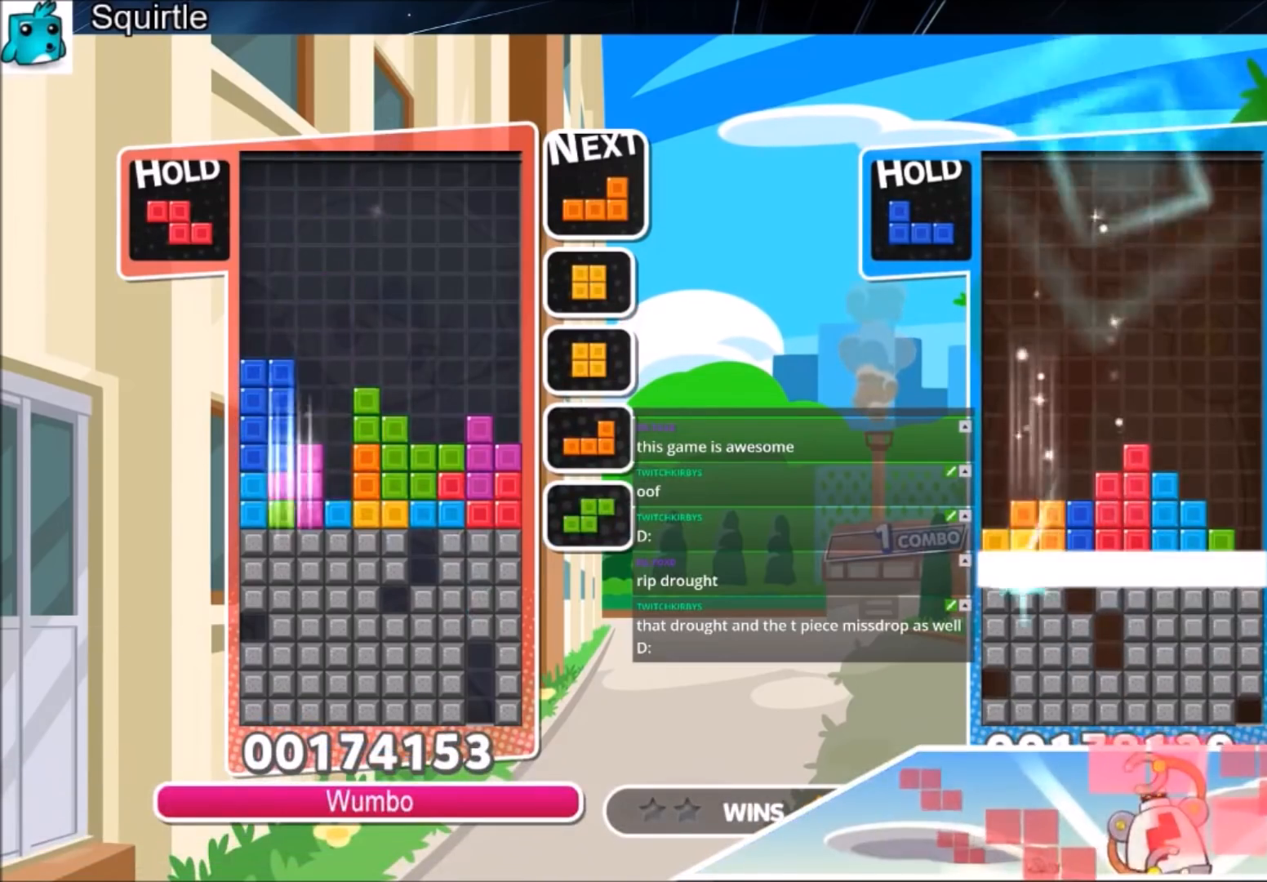
{"keys": [], "events": [[100, "x", "up"], [233, "down", "up"]]}
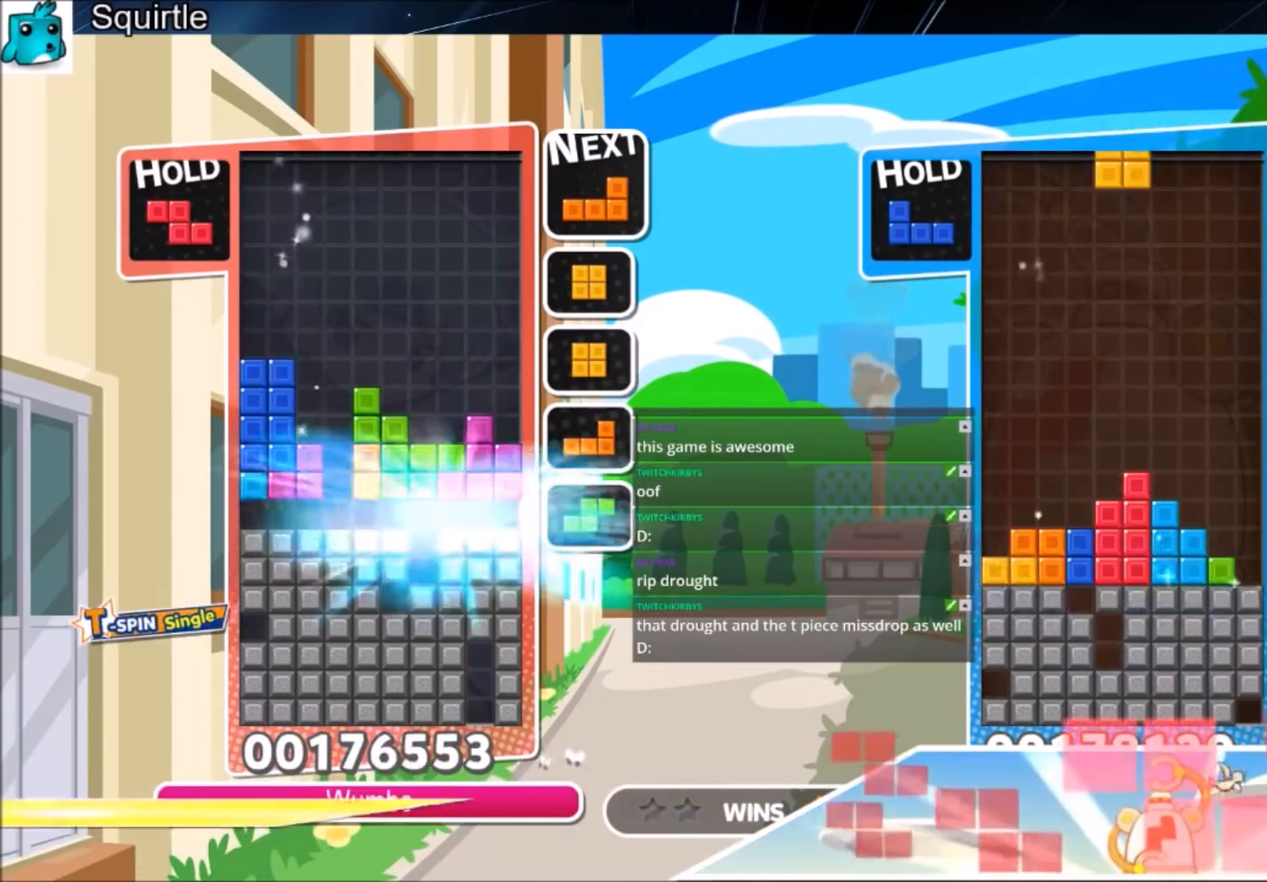
{"keys": ["left", "z"], "events": [[434, "z", "down"], [467, "left", "down"]]}
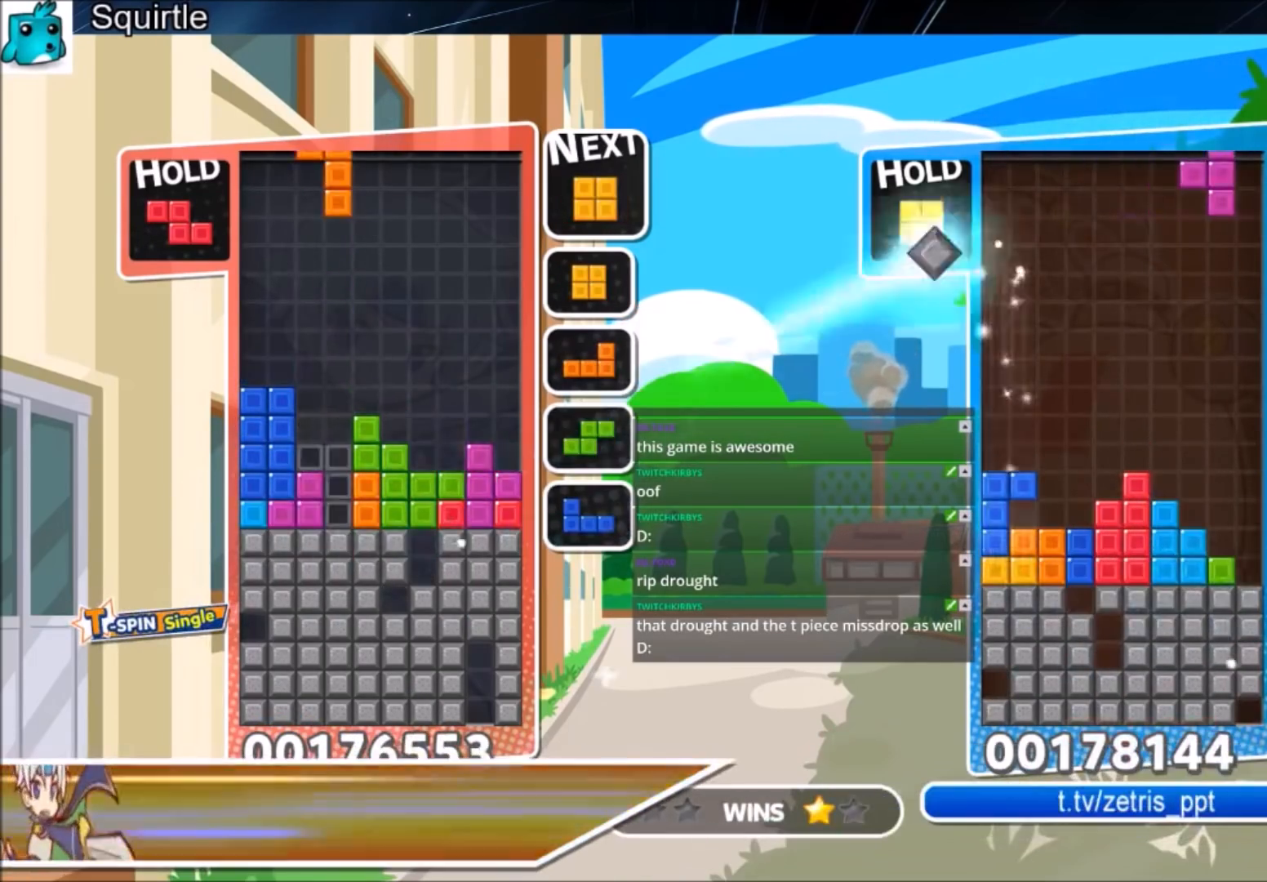
{"keys": [], "events": [[33, "down", "down"], [66, "z", "up"], [200, "left", "up"], [367, "down", "up"]]}
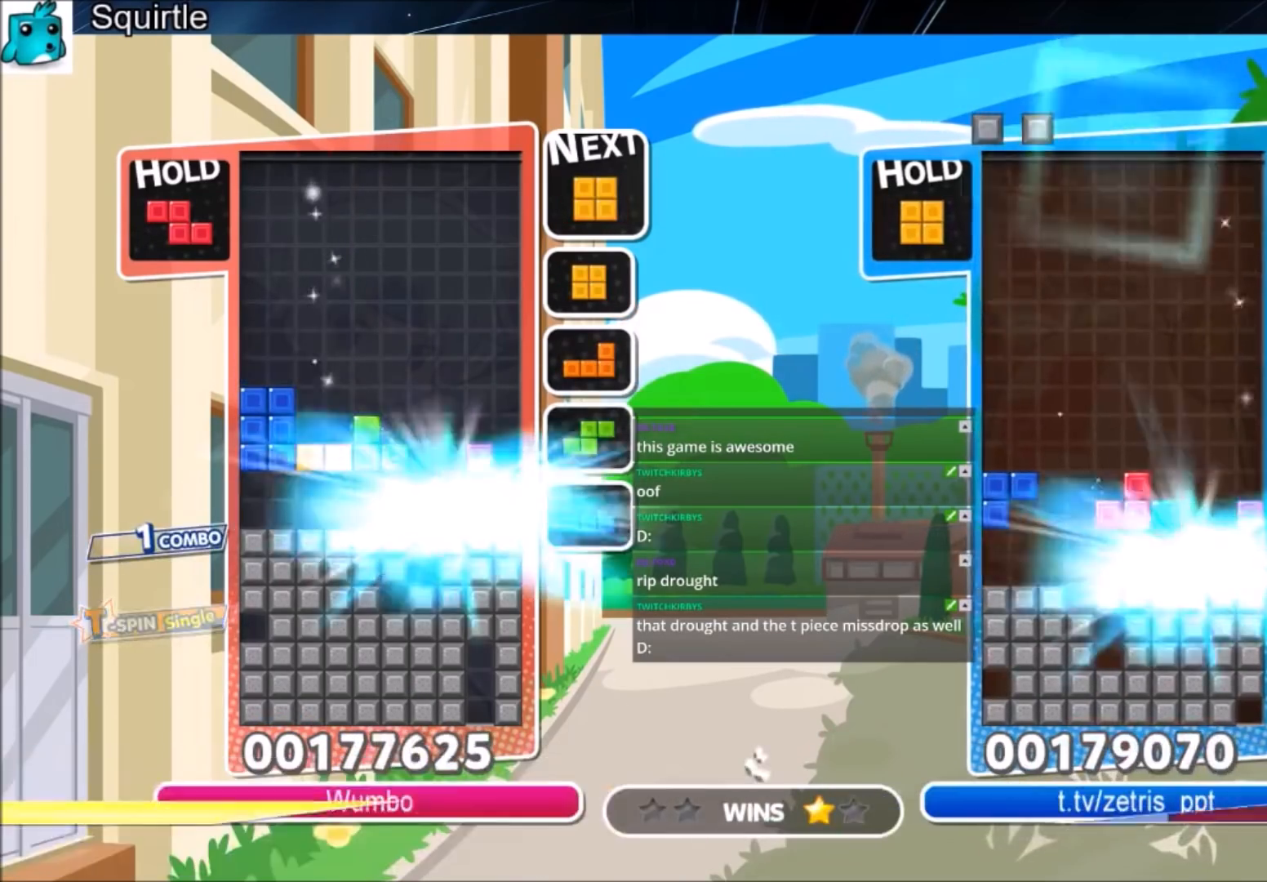
{"keys": ["left"], "events": [[367, "left", "down"], [467, "left", "up"], [501, "left", "down"]]}
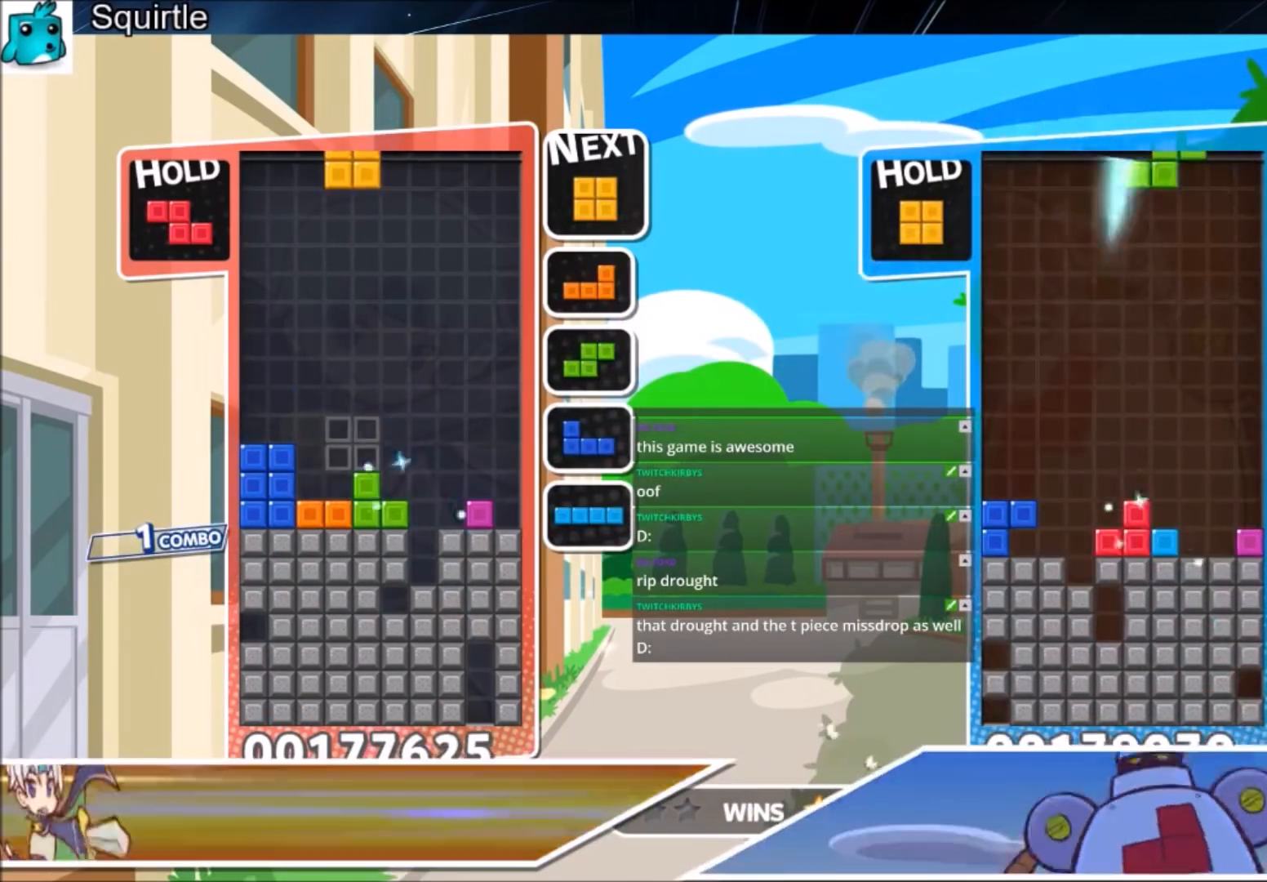
{"keys": ["down", "right"], "events": [[100, "down", "down"], [233, "down", "up"], [367, "right", "down"], [433, "left", "up"], [467, "down", "down"]]}
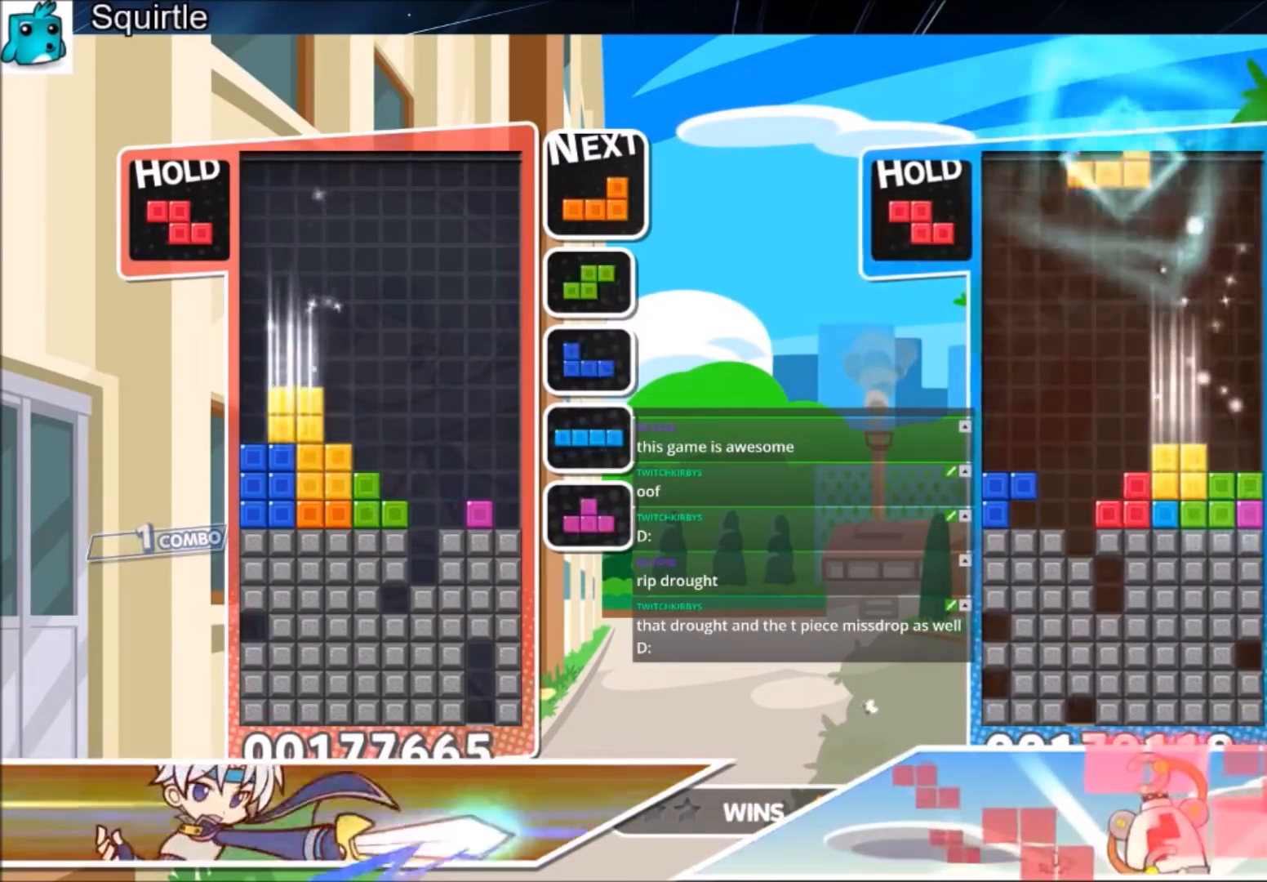
{"keys": ["right"], "events": [[33, "right", "up"], [67, "down", "up"], [167, "left", "down"], [167, "z", "down"], [267, "down", "down"], [267, "z", "up"], [300, "left", "up"], [300, "right", "down"], [367, "down", "up"]]}
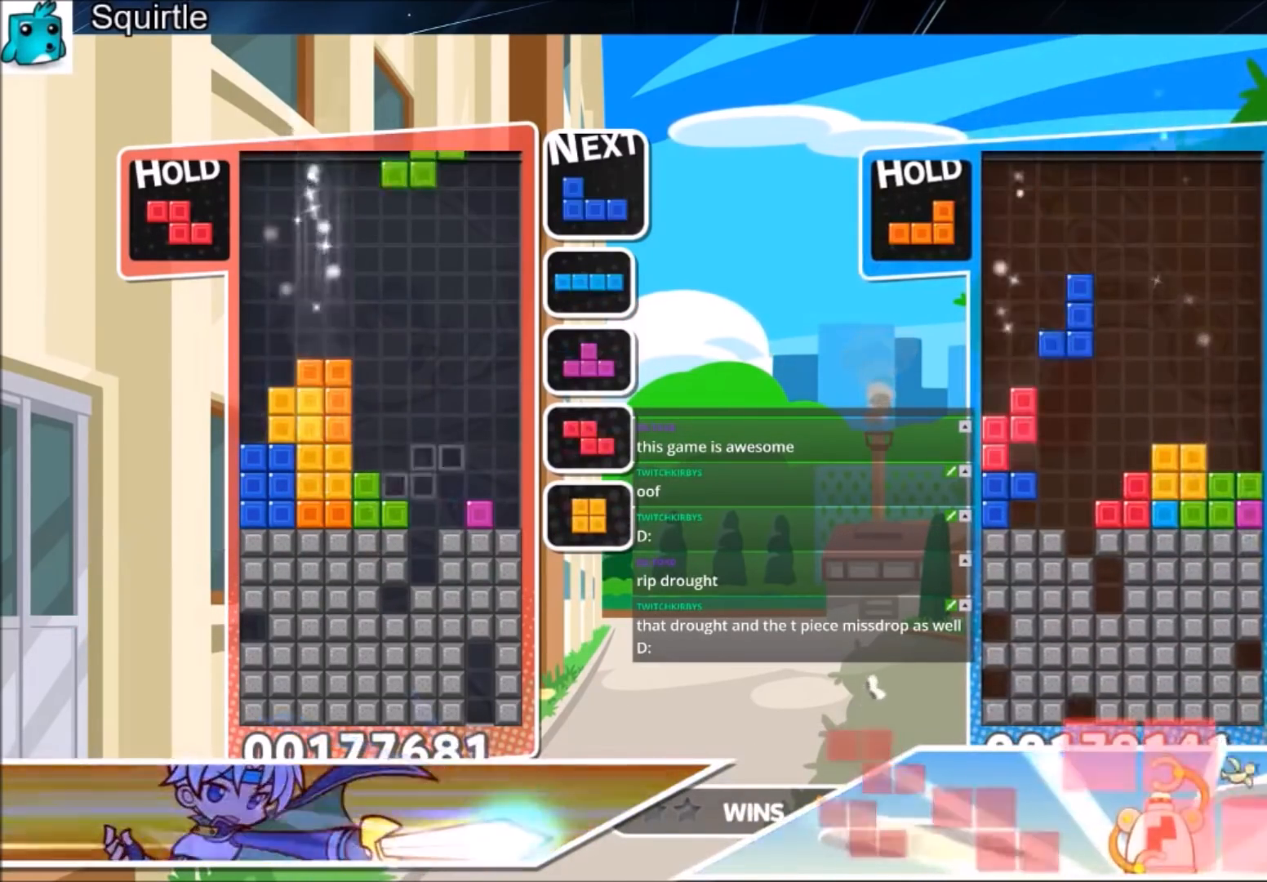
{"keys": ["down", "left", "x"], "events": [[34, "x", "down"], [134, "down", "down"], [167, "left", "down"], [167, "right", "up"], [167, "x", "up"], [234, "down", "up"], [401, "x", "down"], [501, "down", "down"]]}
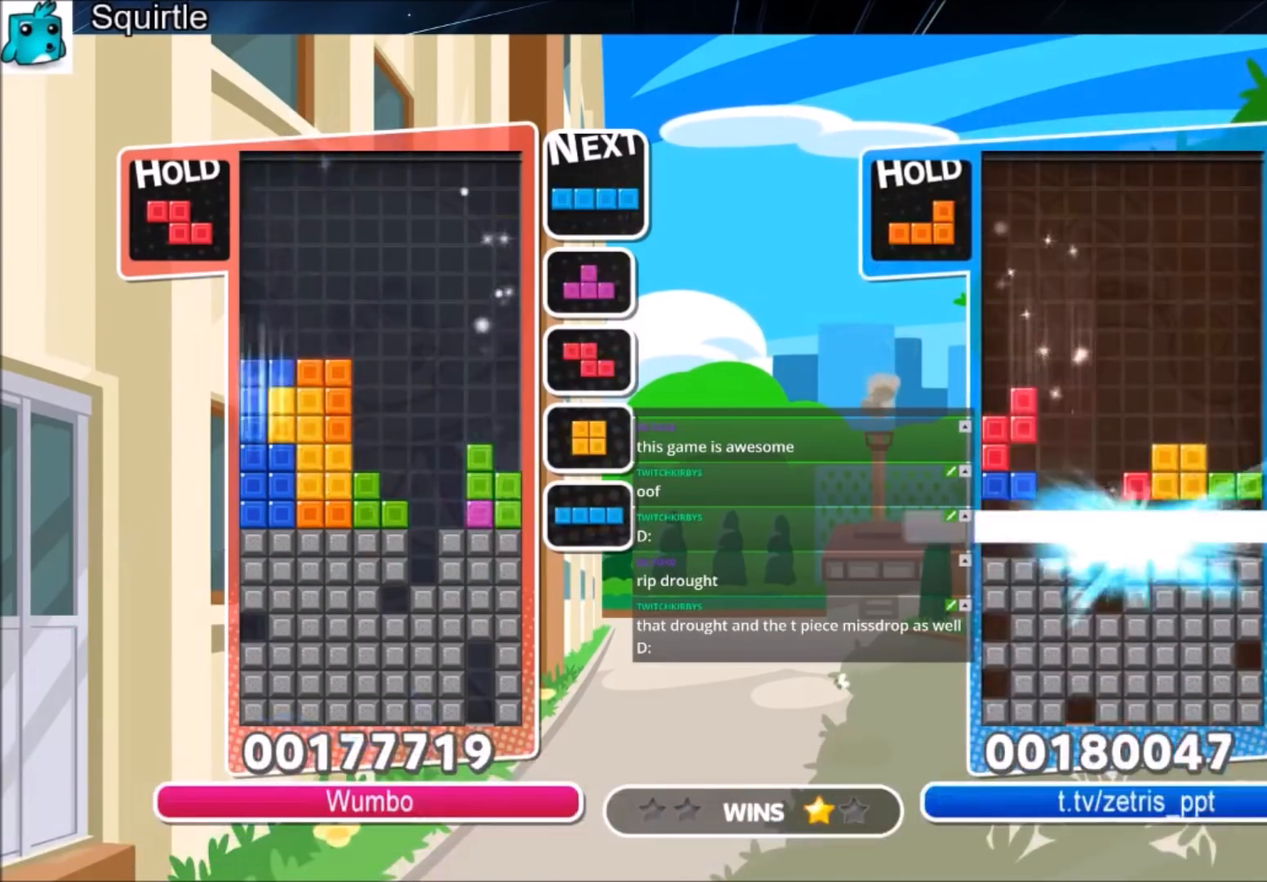
{"keys": ["down"], "events": [[67, "right", "down"], [67, "x", "up"], [100, "left", "up"], [133, "down", "up"], [300, "x", "down"], [434, "down", "down"], [434, "x", "up"], [467, "right", "up"]]}
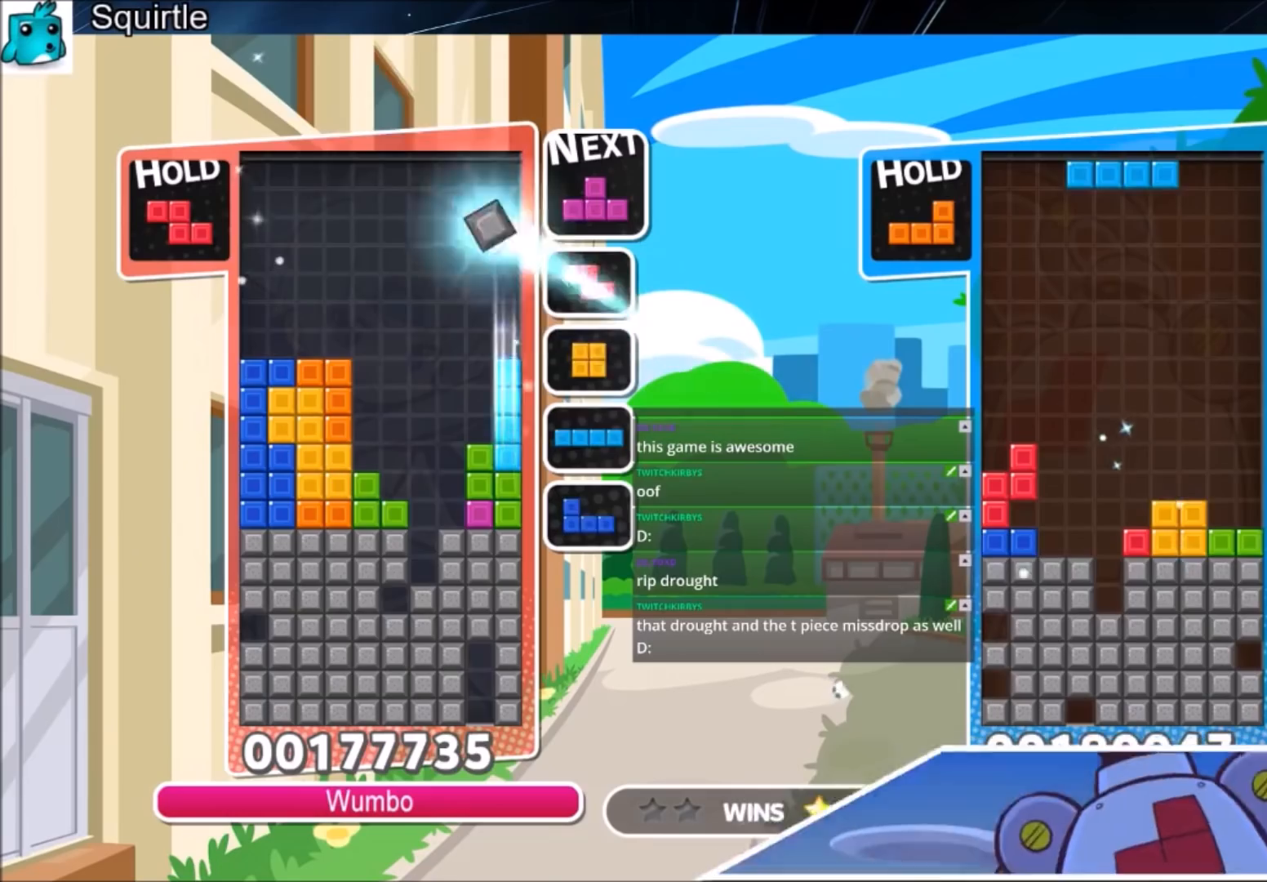
{"keys": ["down", "right"], "events": [[33, "down", "up"], [100, "c", "down"], [200, "right", "down"], [200, "x", "down"], [300, "right", "up"], [367, "c", "up"], [400, "right", "down"], [433, "down", "down"], [433, "x", "up"]]}
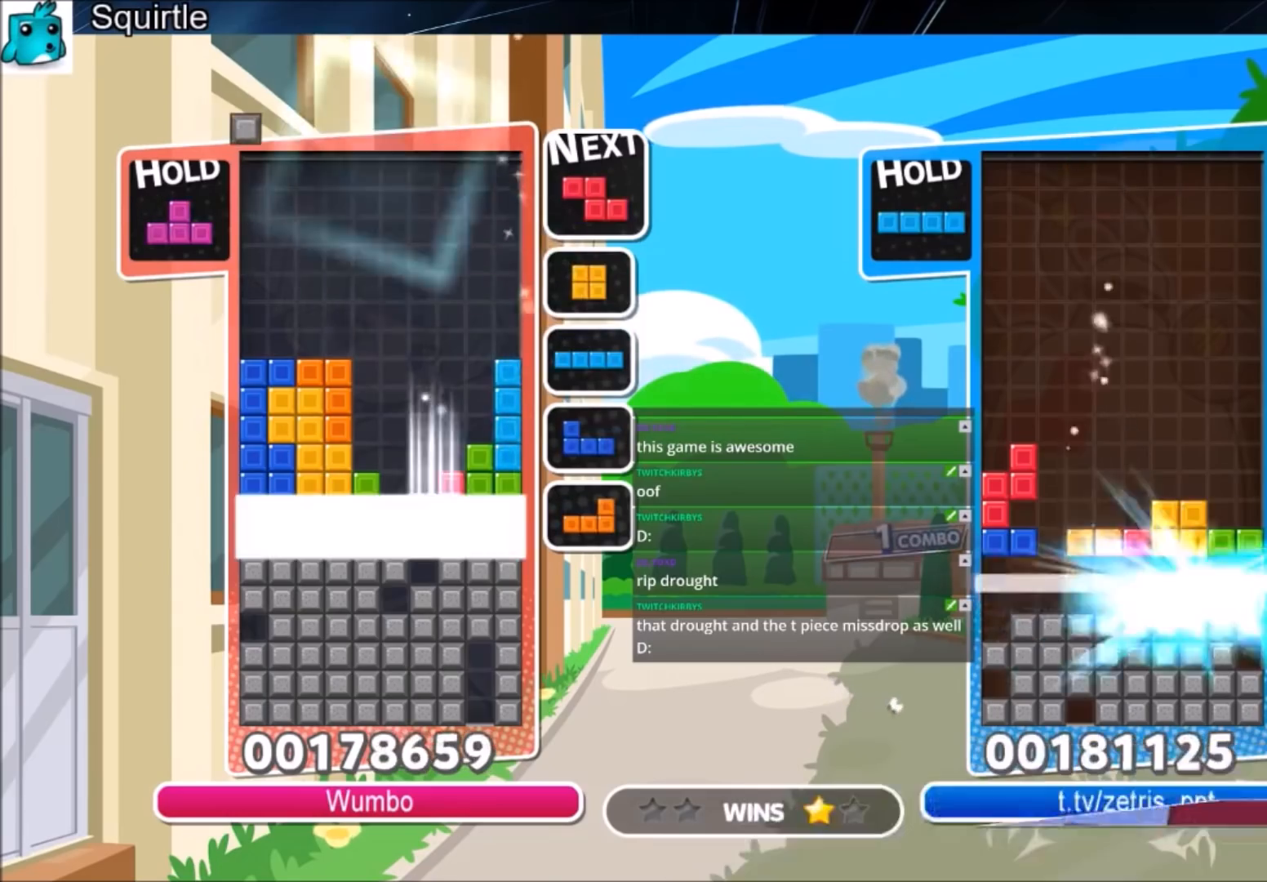
{"keys": [], "events": [[100, "right", "up"], [400, "down", "up"]]}
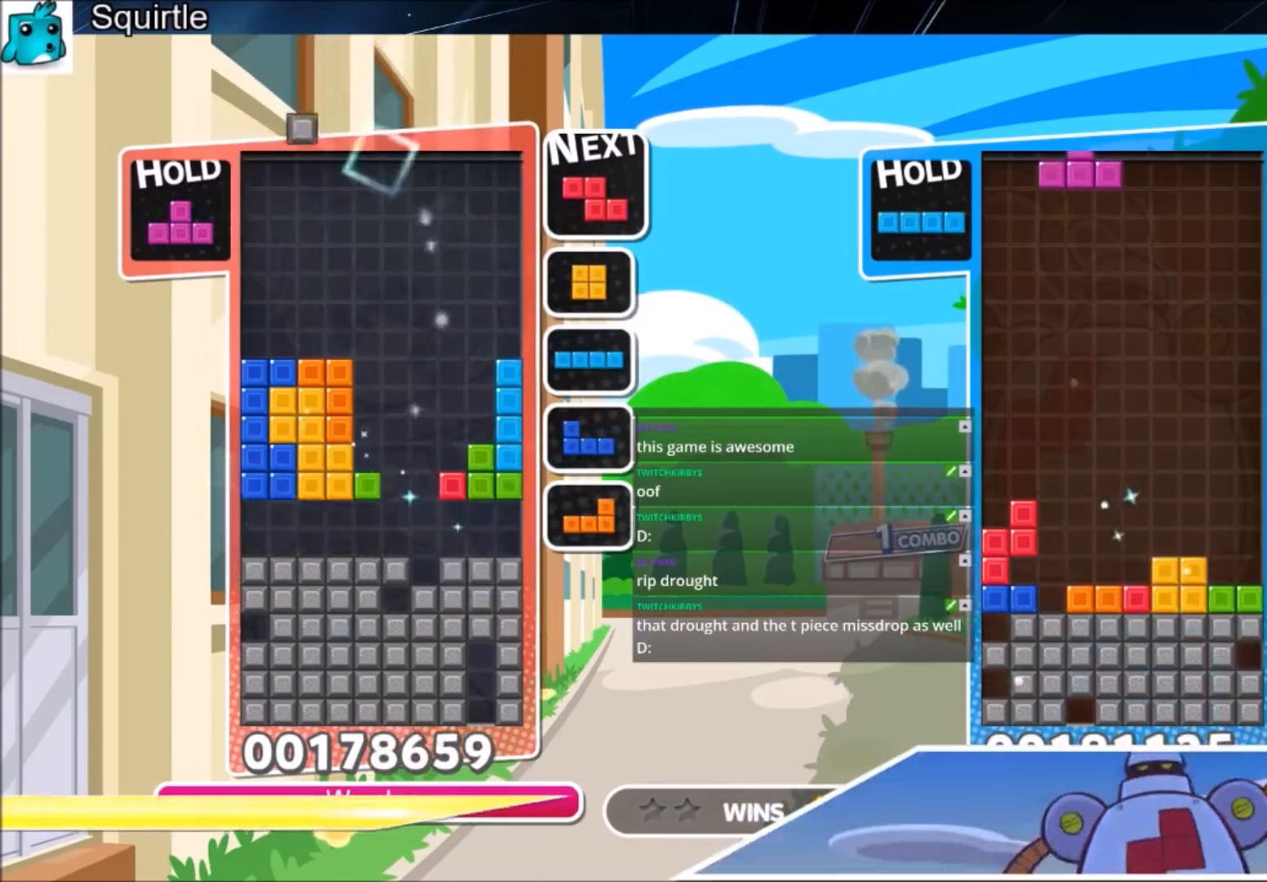
{"keys": [], "events": []}
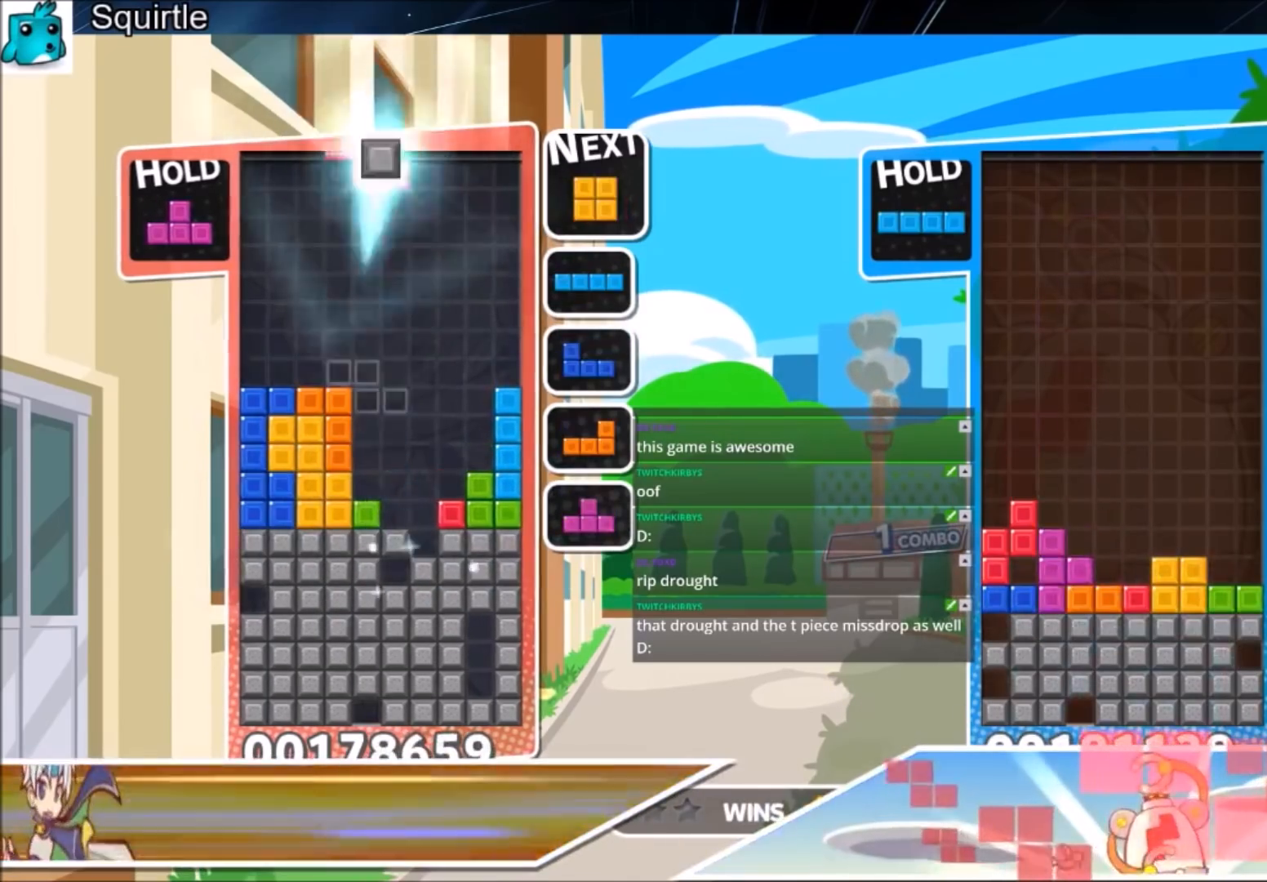
{"keys": ["down"], "events": [[67, "right", "down"], [133, "down", "down"], [267, "right", "up"]]}
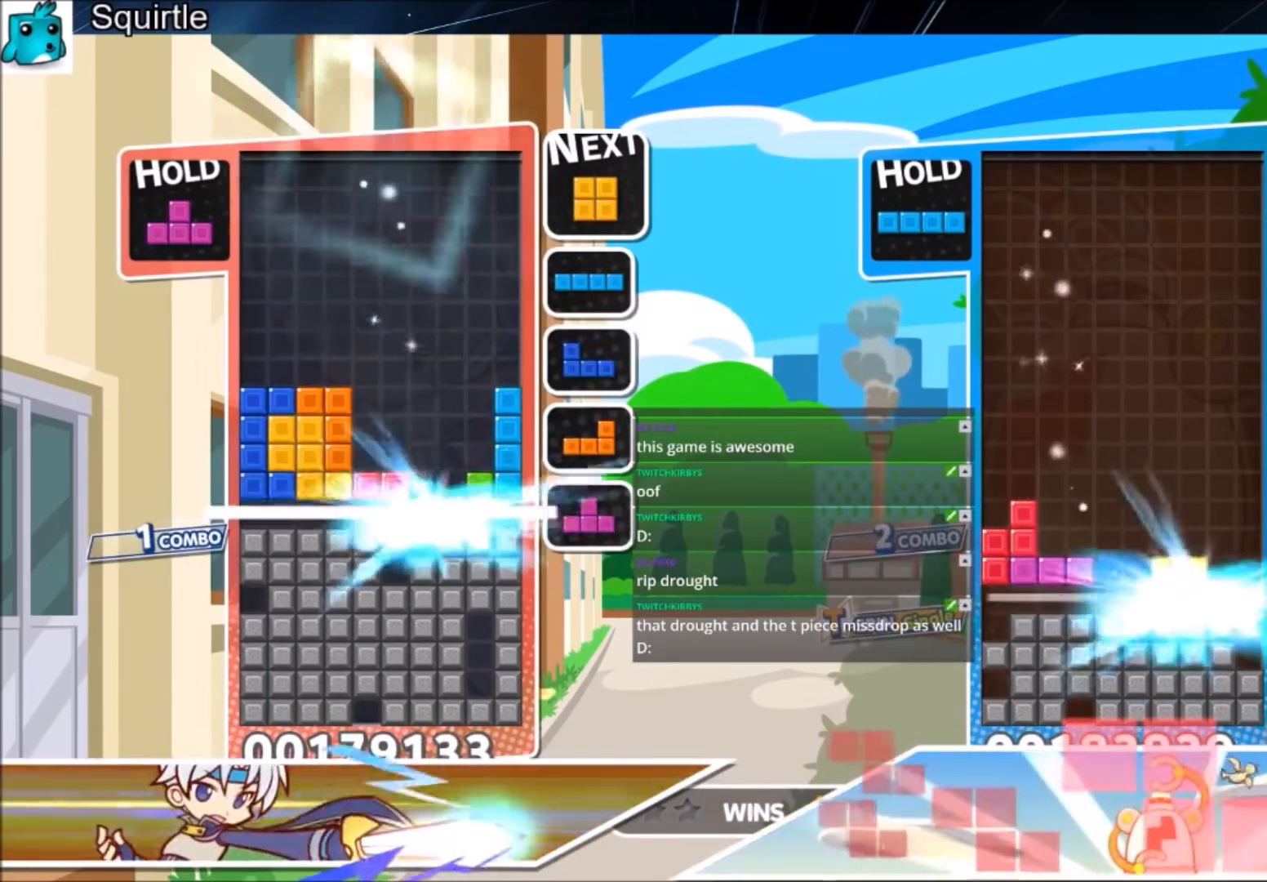
{"keys": ["c"], "events": [[167, "down", "up"], [501, "c", "down"]]}
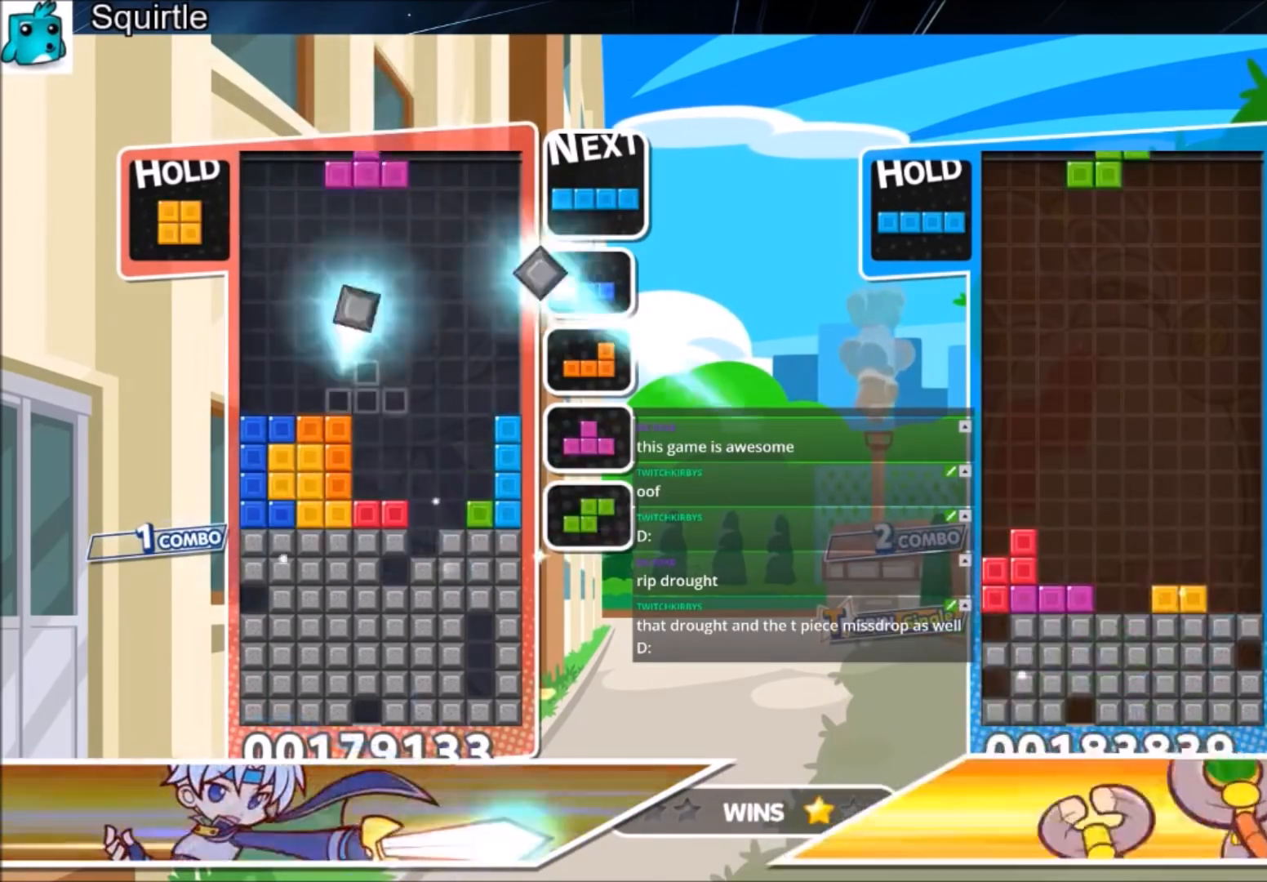
{"keys": ["down"], "events": [[100, "right", "down"], [100, "x", "down"], [166, "right", "up"], [233, "c", "up"], [267, "x", "up"], [333, "right", "down"], [400, "down", "down"], [467, "right", "up"]]}